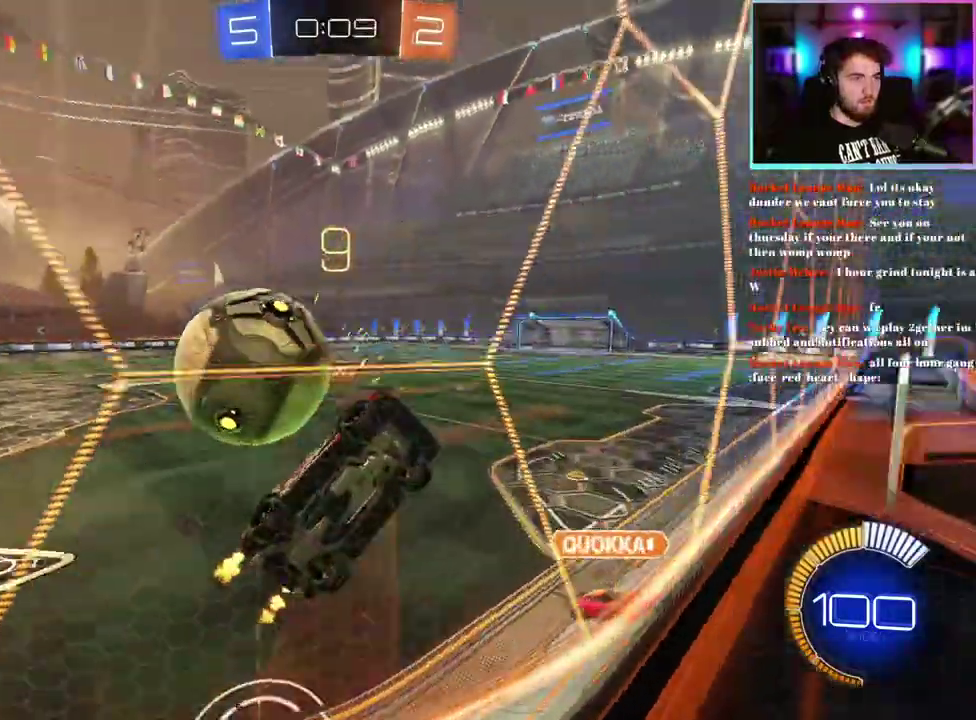
Gameplay with a controller (PlayStation layout); each line is a JSON object with the inputs held at the frame after it. "events" lists button and stick changes between this image and that frame as [ms after this image, input, new state], when the widget could be followed in between. This document gives stick clicks only as held states, not as events. Not read: right_stick.
{"buttons": ["R1", "R2"], "left_stick": "left", "events": [[267, "R1", "down"]]}
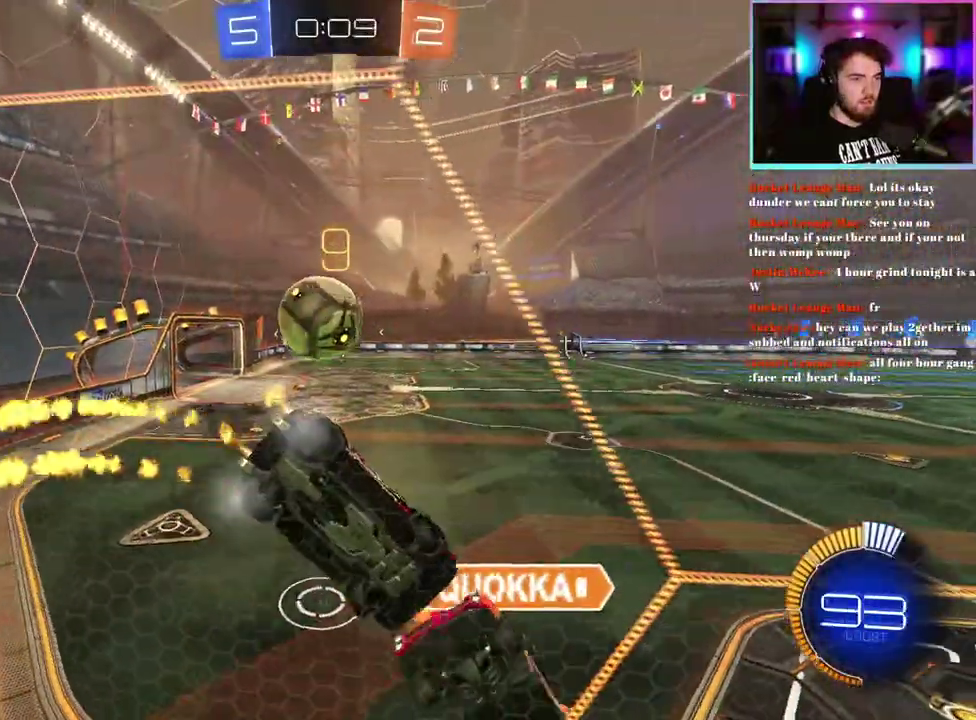
{"buttons": ["R1", "R2"], "left_stick": "center", "events": [[83, "R1", "up"], [133, "left_stick", "up-left"], [183, "left_stick", "center"], [467, "R1", "down"]]}
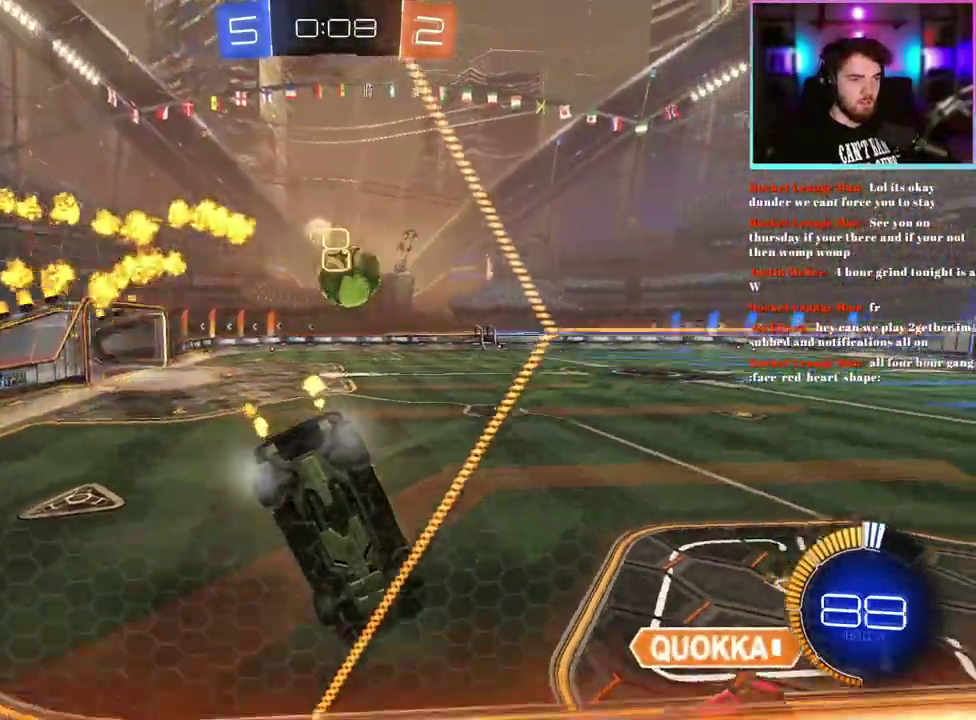
{"buttons": ["R2"], "left_stick": "center", "events": [[250, "R1", "up"]]}
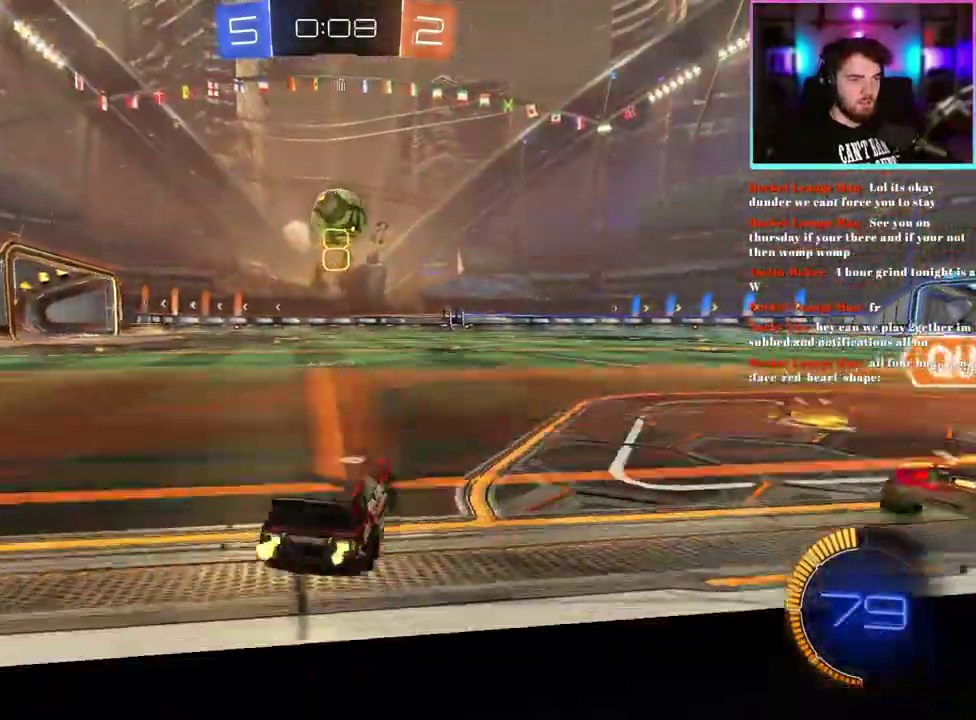
{"buttons": ["L2"], "left_stick": "right"}
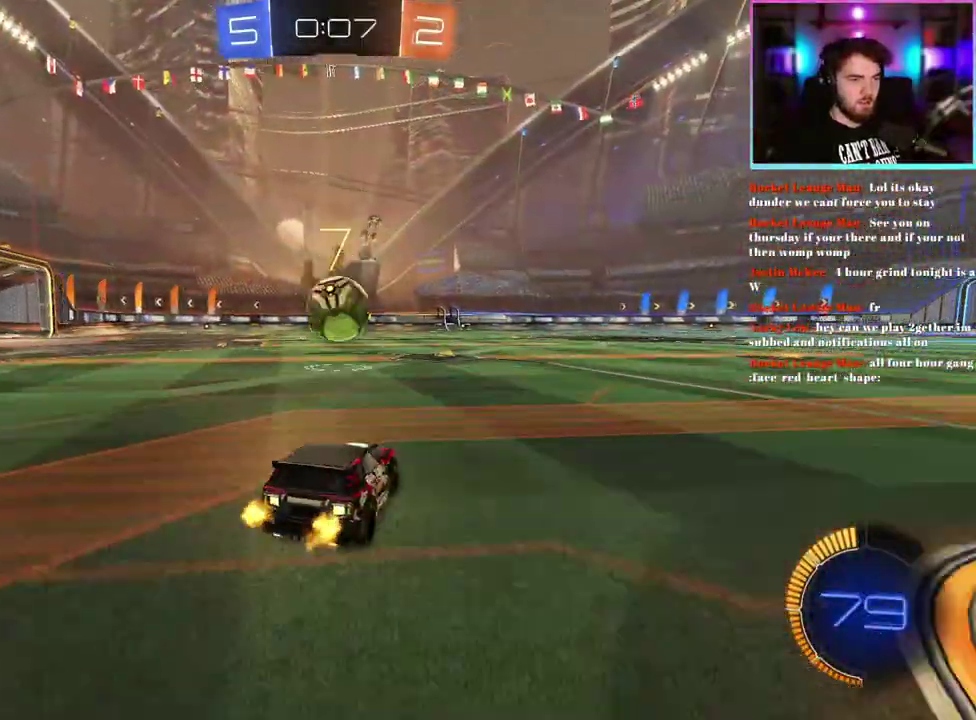
{"buttons": ["R2"], "left_stick": "center"}
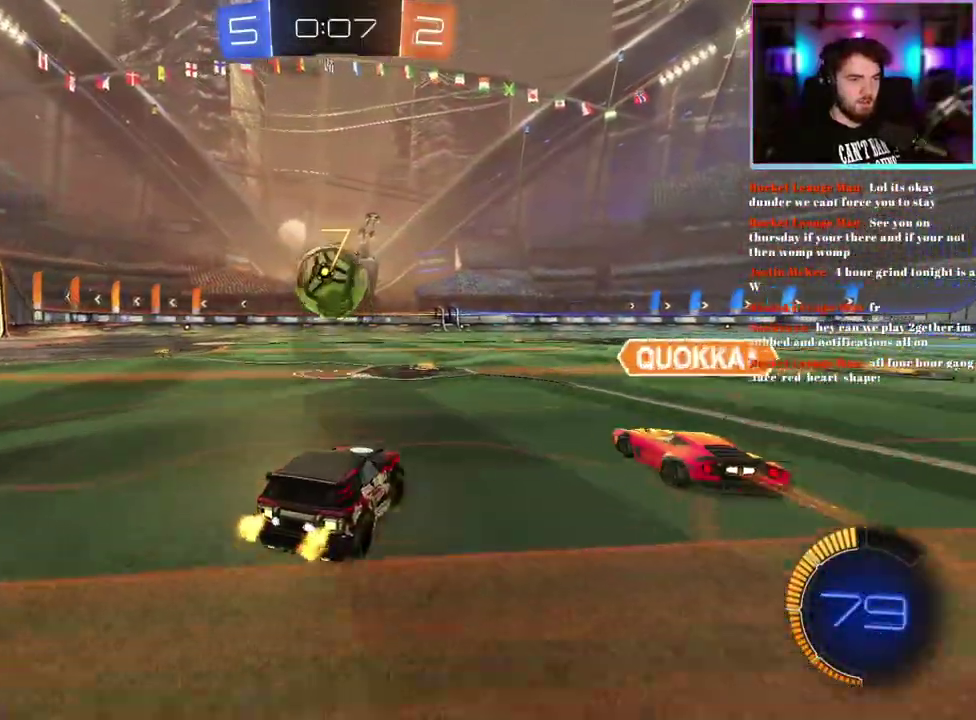
{"buttons": ["R2"], "left_stick": "center", "events": []}
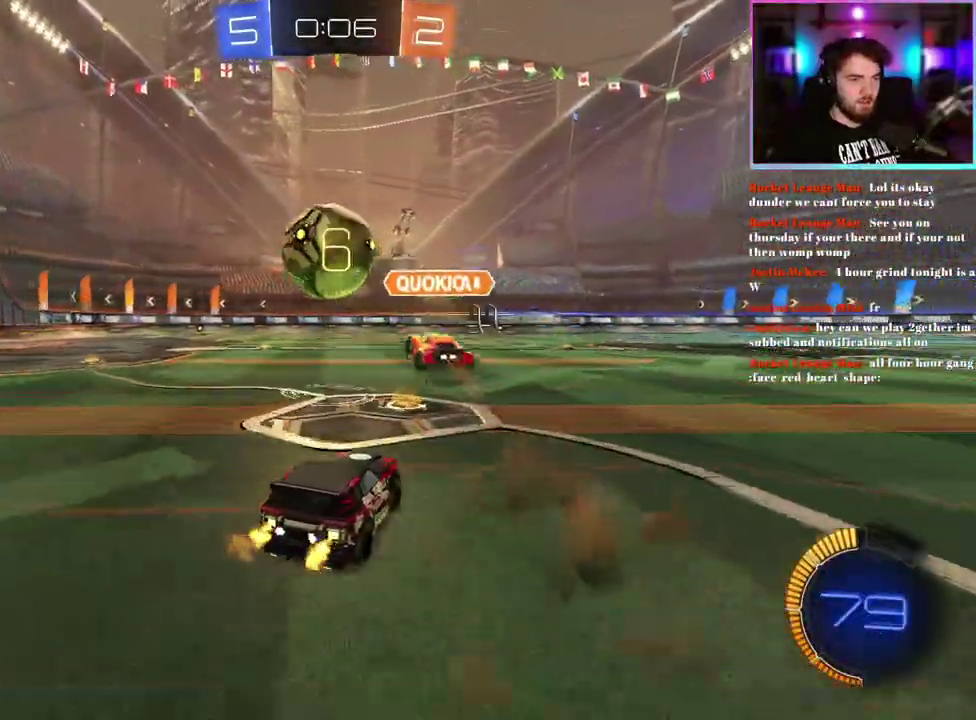
{"buttons": ["R2"], "left_stick": "left", "events": [[167, "left_stick", "left"], [300, "left_stick", "center"], [400, "R2", "up"], [433, "left_stick", "left"], [483, "R2", "down"]]}
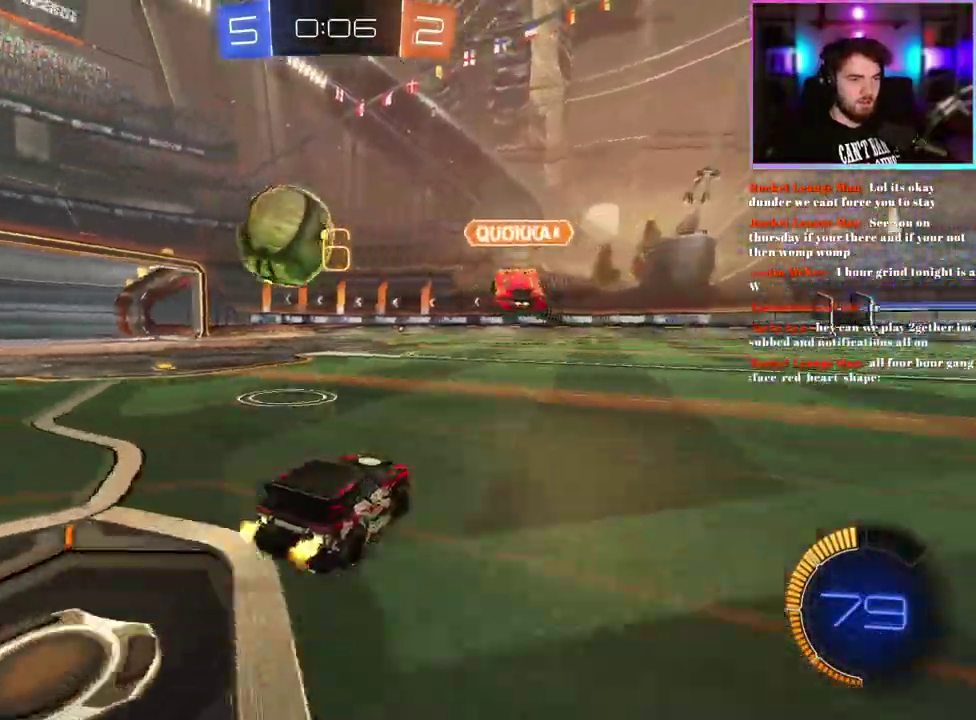
{"buttons": ["R2"], "left_stick": "center", "events": [[367, "left_stick", "center"]]}
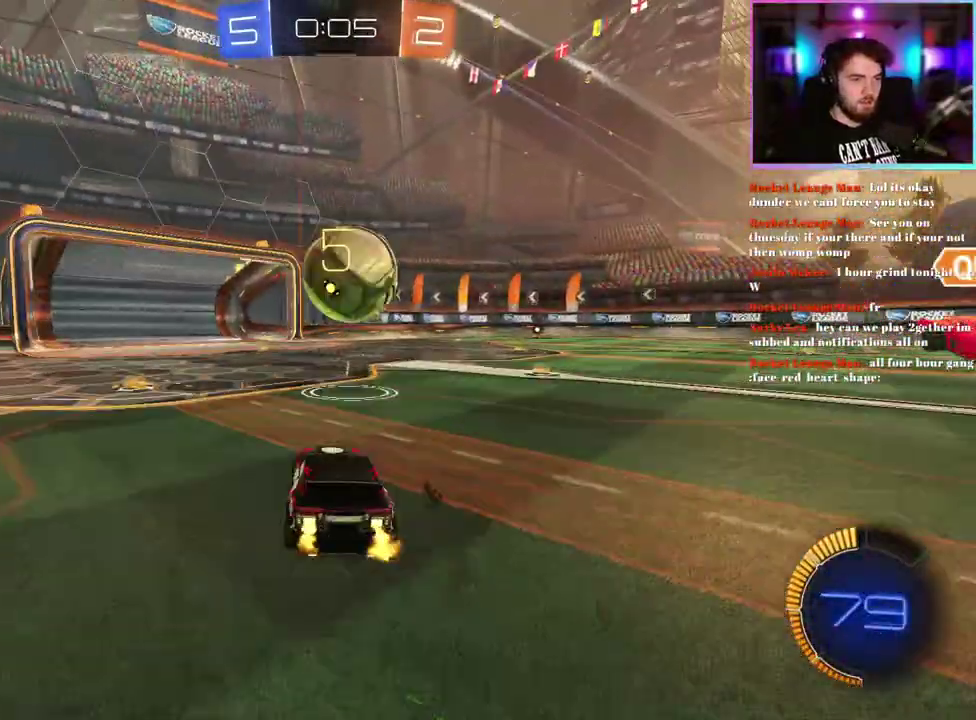
{"buttons": ["R2"], "left_stick": "center", "events": [[300, "left_stick", "right"], [450, "left_stick", "center"]]}
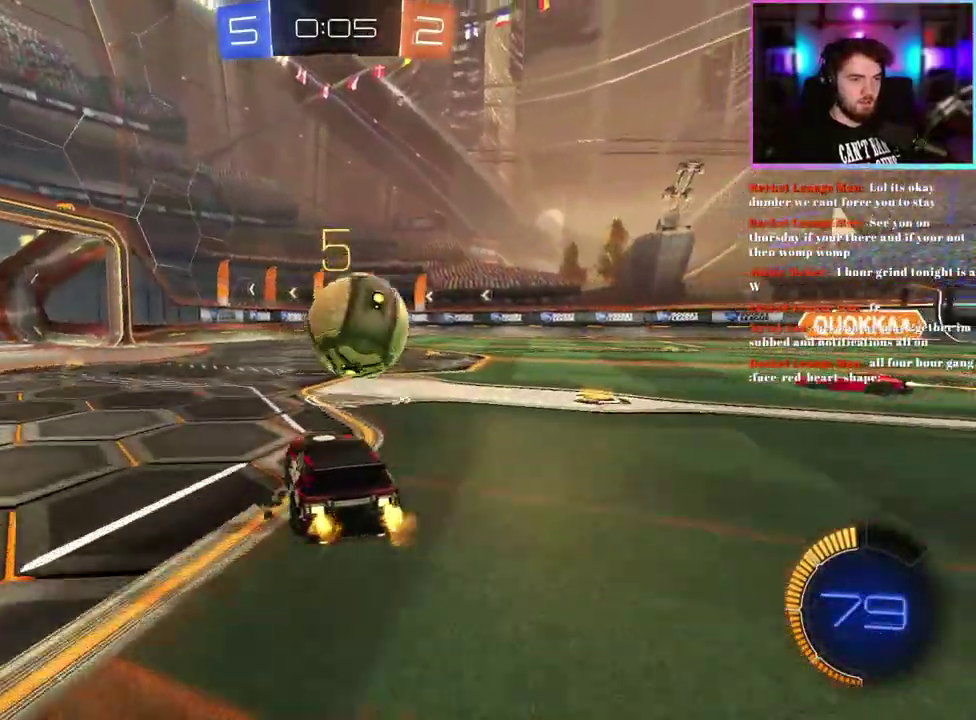
{"buttons": ["L1", "R1", "R2"], "left_stick": "down-left", "events": [[17, "R1", "down"], [50, "left_stick", "right"], [183, "left_stick", "up-right"], [200, "L1", "down"], [350, "left_stick", "down"], [450, "left_stick", "down-left"]]}
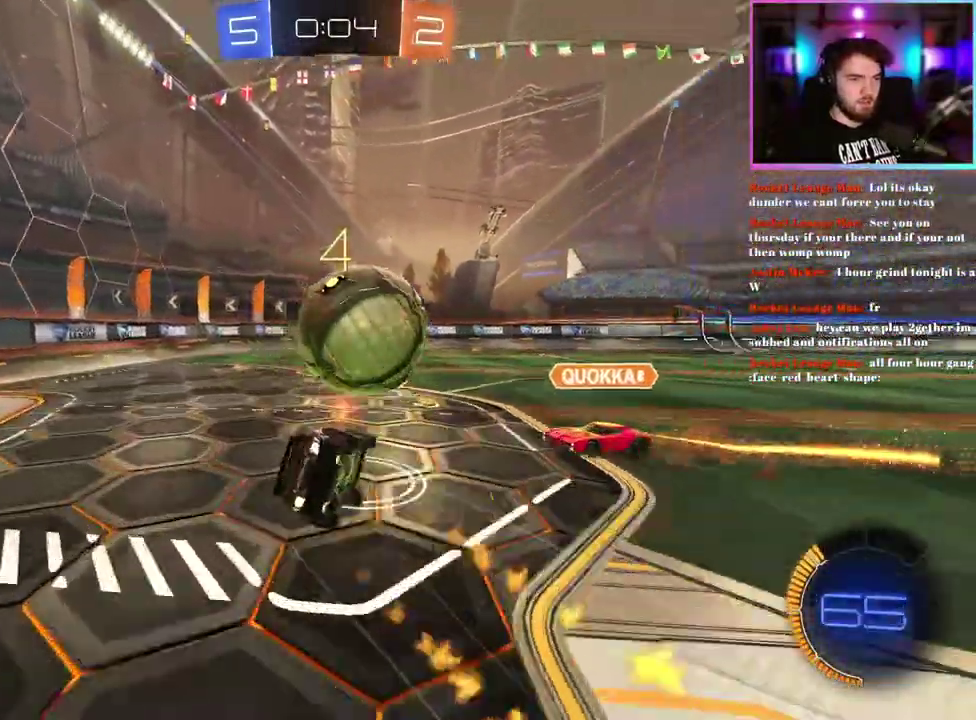
{"buttons": ["R2"], "left_stick": "down-left", "events": [[33, "R1", "up"], [500, "L1", "up"]]}
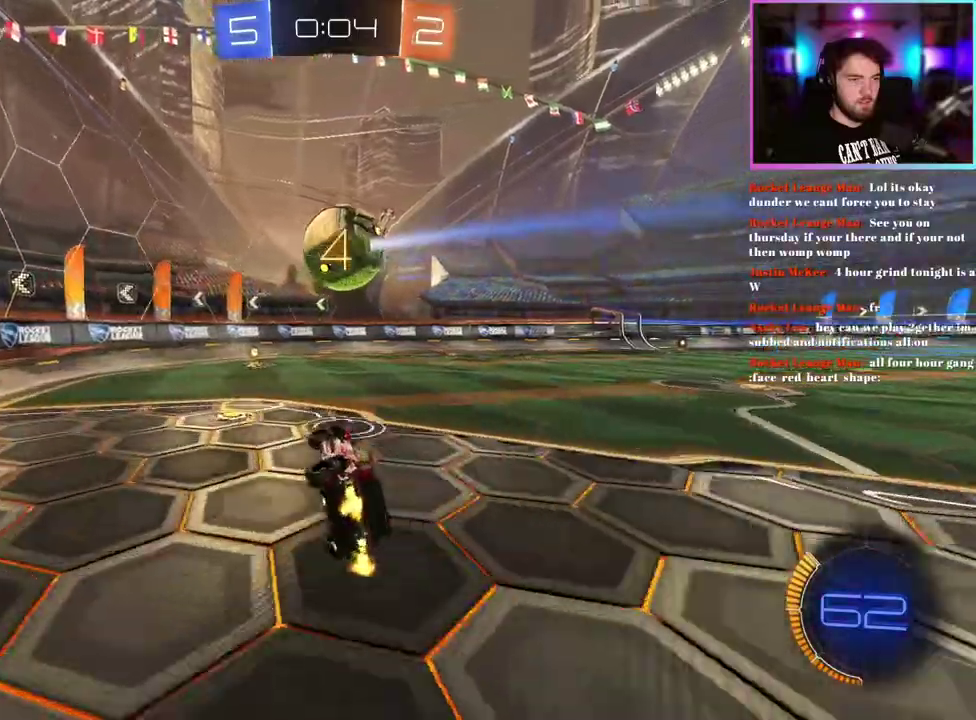
{"buttons": ["R2"], "left_stick": "right", "events": [[100, "left_stick", "center"], [217, "left_stick", "right"]]}
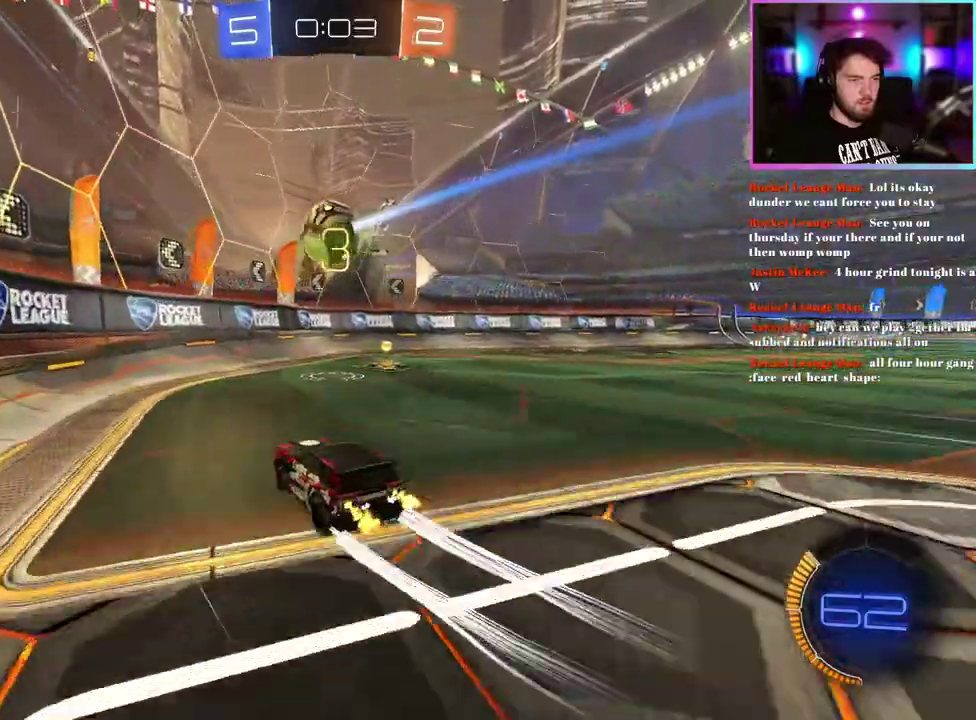
{"buttons": ["R2"], "left_stick": "down-right", "events": [[317, "SQUARE", "down"], [333, "left_stick", "down-right"], [417, "SQUARE", "up"]]}
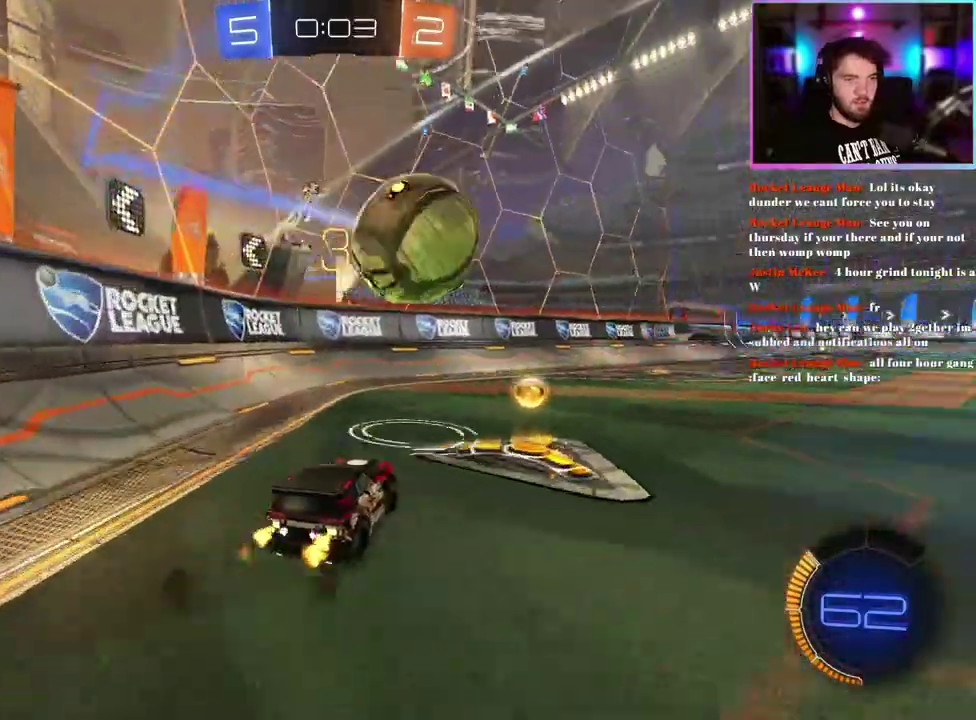
{"buttons": ["R2"], "left_stick": "down-right", "events": [[33, "left_stick", "center"], [183, "left_stick", "down-right"], [233, "left_stick", "center"], [250, "R1", "down"], [333, "R1", "up"], [383, "left_stick", "right"], [450, "left_stick", "down-right"]]}
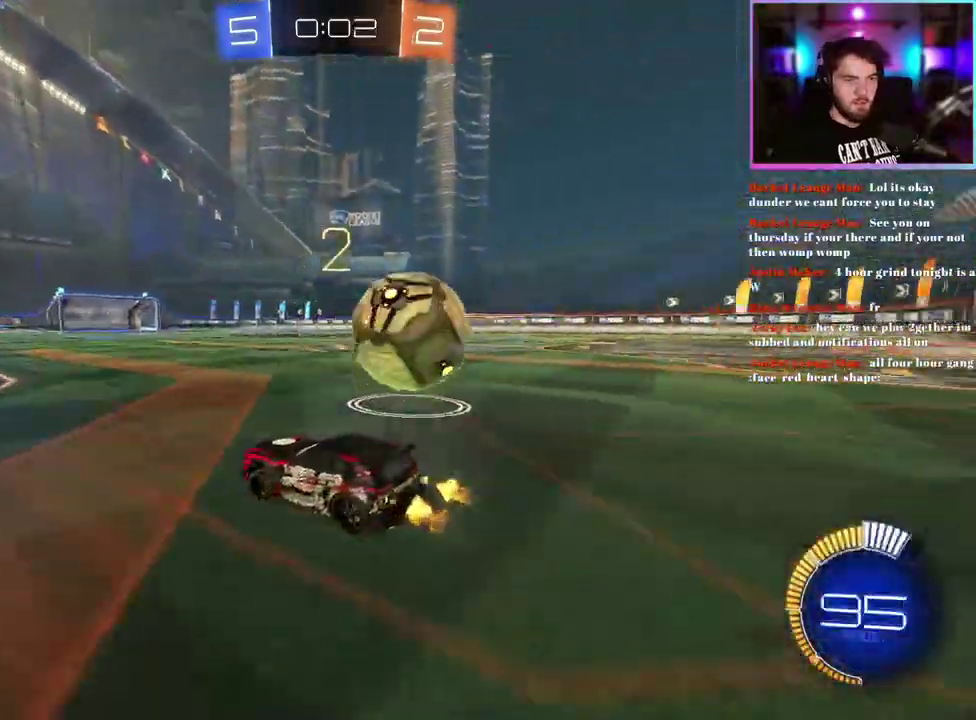
{"buttons": [], "left_stick": "center", "events": [[67, "left_stick", "center"], [167, "R2", "up"], [283, "left_stick", "right"], [417, "left_stick", "center"]]}
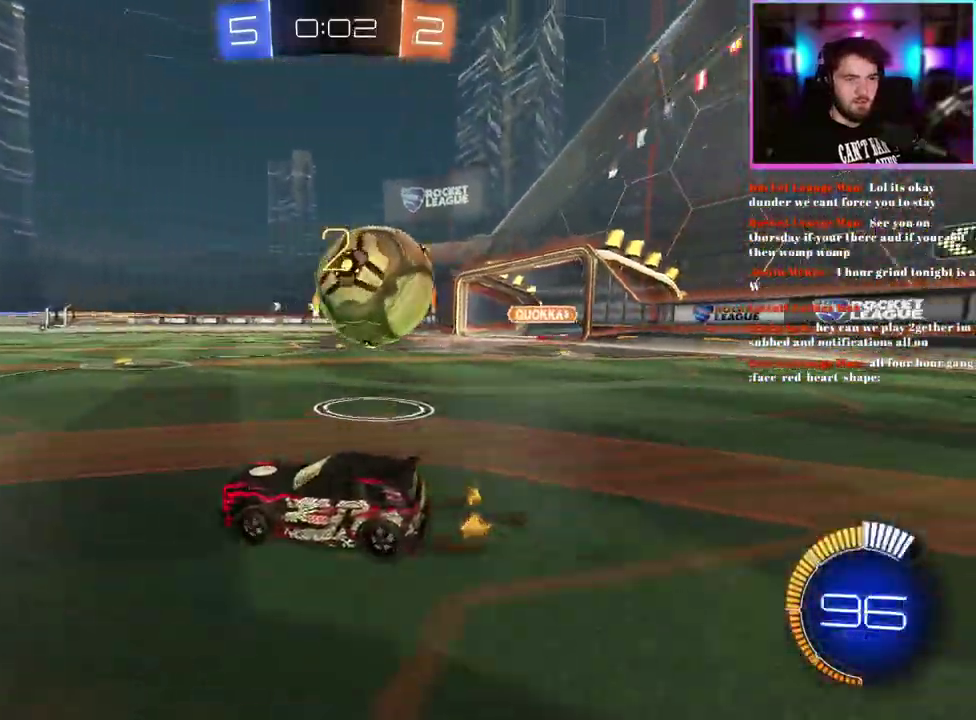
{"buttons": [], "left_stick": "down-right", "events": [[83, "left_stick", "down-right"], [233, "left_stick", "center"], [350, "left_stick", "down-right"], [367, "R2", "down"], [483, "R2", "up"]]}
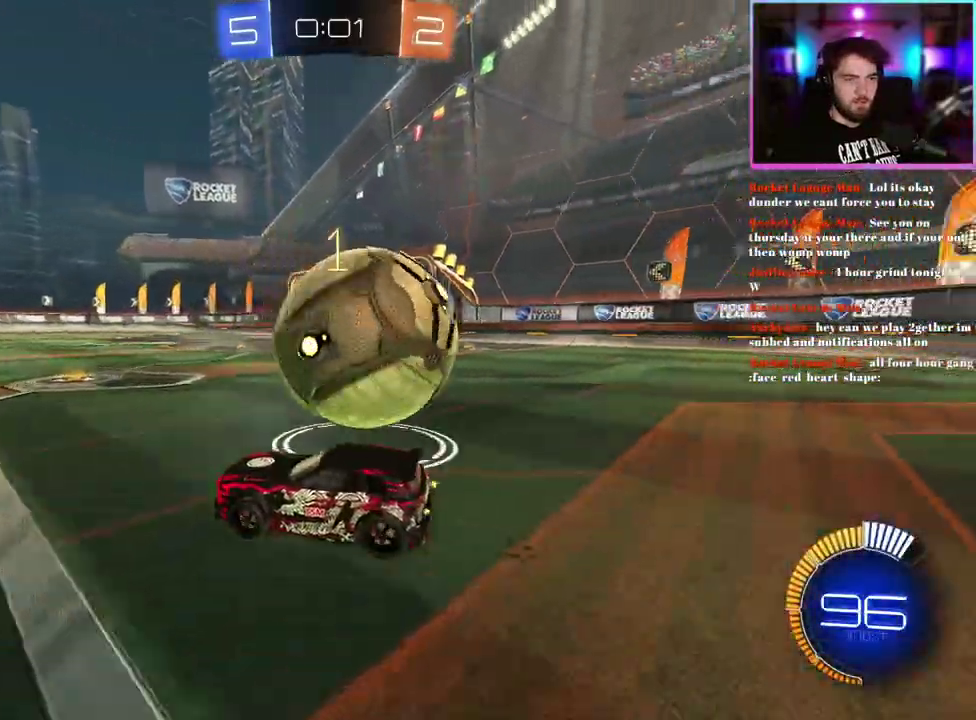
{"buttons": ["R1", "R2"], "left_stick": "right", "events": [[17, "L2", "down"], [150, "L2", "up"], [200, "R2", "down"], [283, "TRIANGLE", "down"], [317, "left_stick", "center"], [383, "R1", "down"], [450, "TRIANGLE", "up"], [467, "left_stick", "right"]]}